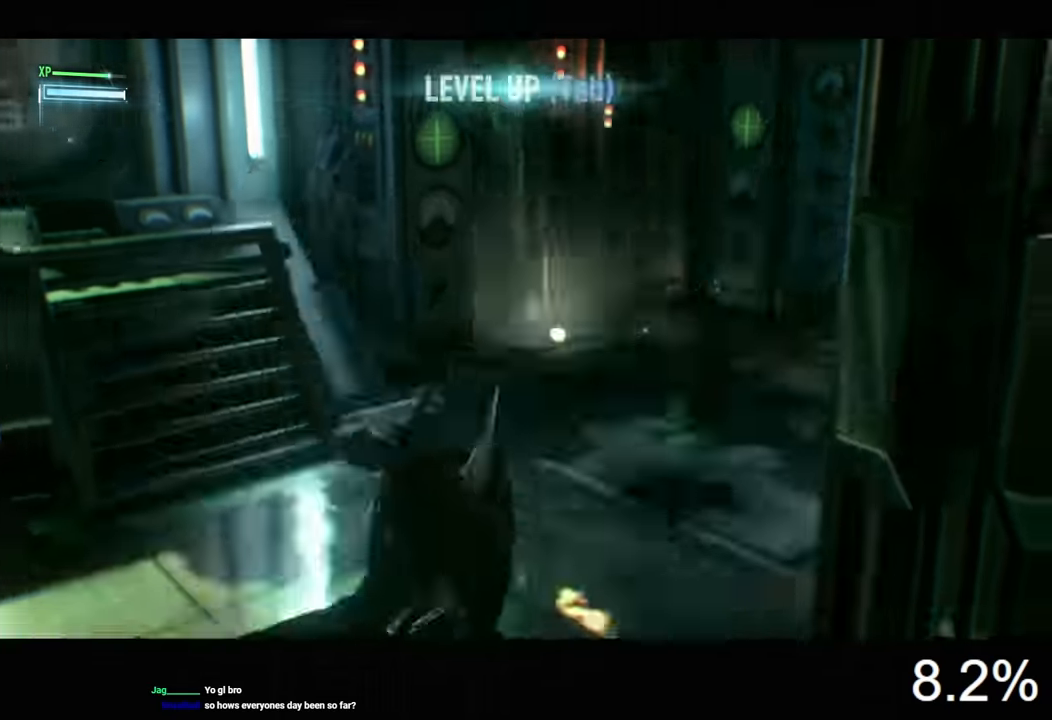
Gameplay with keyboard and mouse; each line is a JSON object with the keys and mouse buttons held at the frame after it. "events" lists presses ("down") and releases ("up") of "1", "2", "3", "4", "5", "a", "alt", "c", "caps_lock", "ctrl", "d", "e", "f", "g", "q", "r", "s", "shift", "space", "t", "tab", "v", "w", "x", "z", "mouse_left", "mouse_wheel" and "mouse_right" between this image and that frame as [ms after this image, input, new state], when the widget could be followed in between. "mouse_left", "mouse_wheel", "mouse_right" = the "left", "wheel", "right" buttons of the "mouse" list. No other keys are recorded. "wheel" means that the mouse wheel is clicked or scrolled. Not read: mouse_move.
{"keys": ["space", "w"], "mouse": [], "events": []}
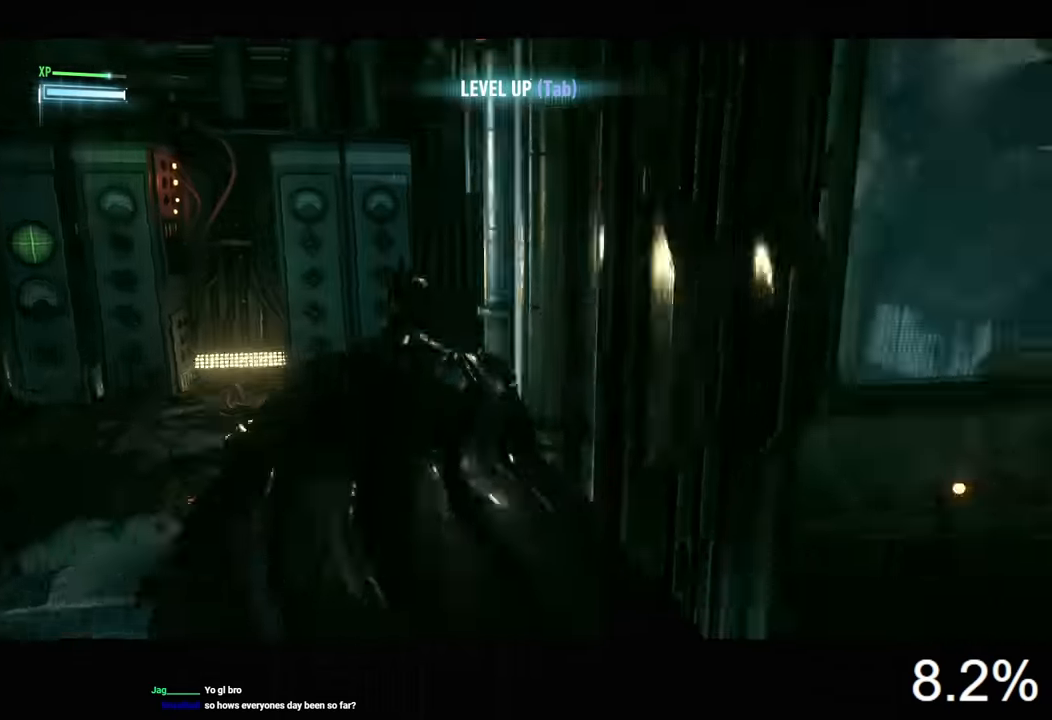
{"keys": ["space", "w"], "mouse": [], "events": []}
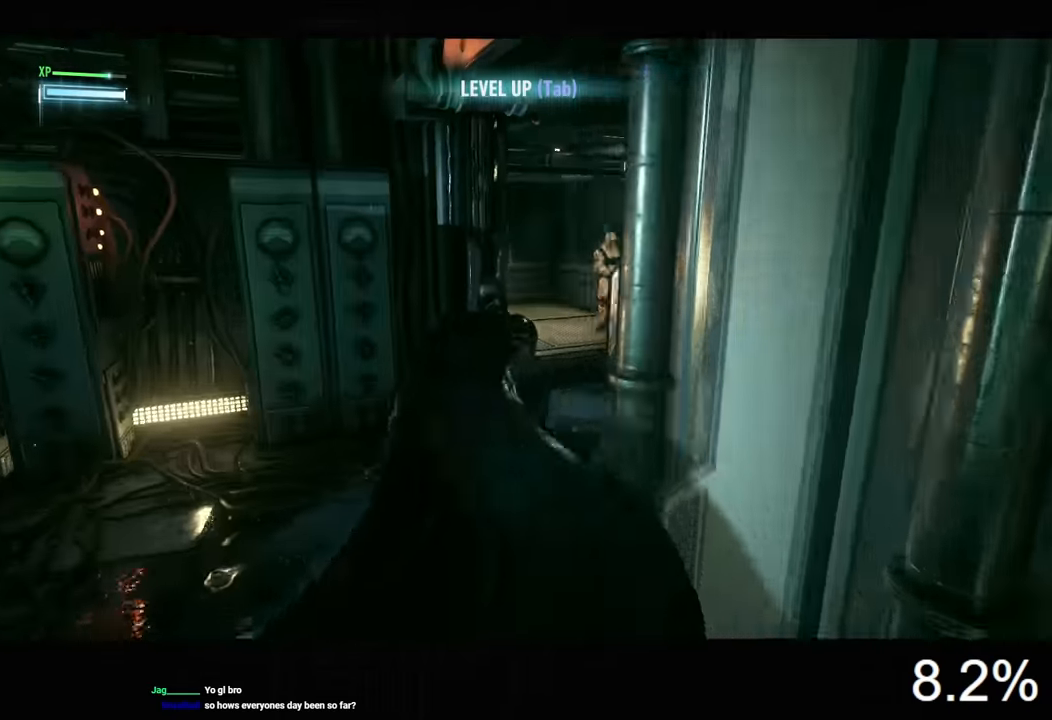
{"keys": ["space", "w"], "mouse": [], "events": [[100, "d", "down"], [366, "d", "up"]]}
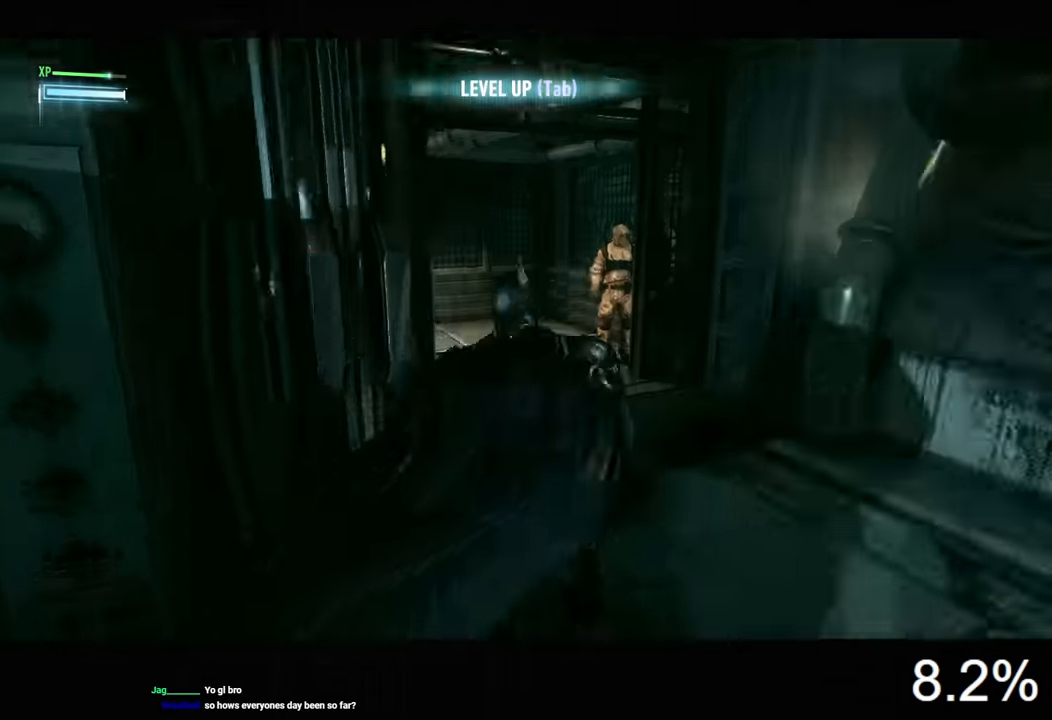
{"keys": ["space", "w"], "mouse": [], "events": []}
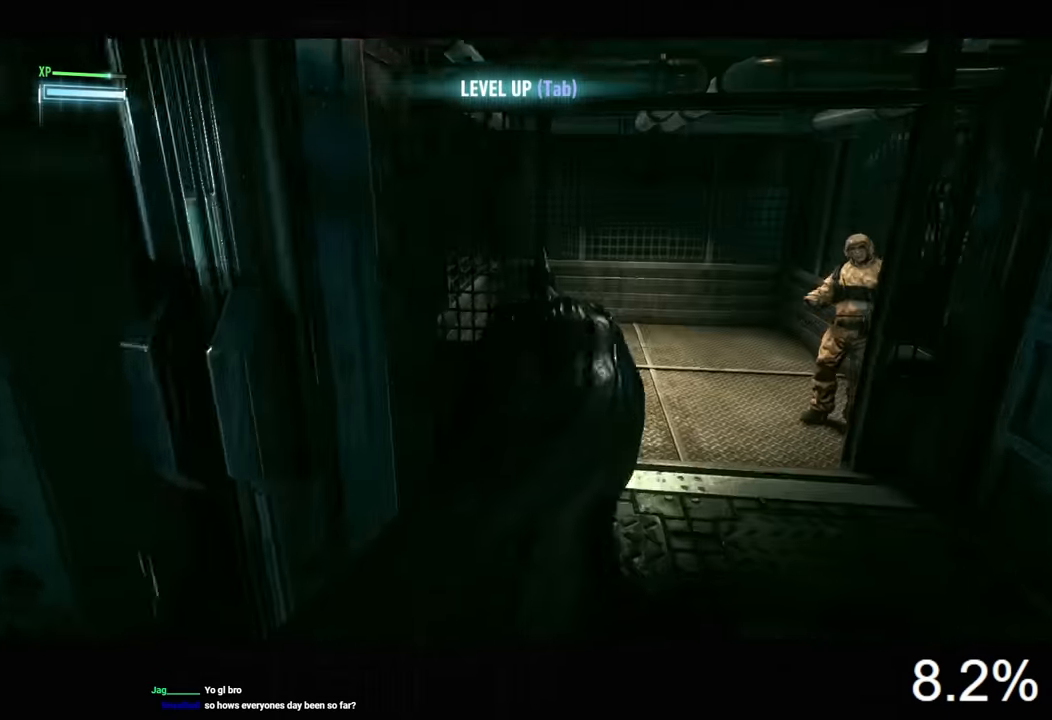
{"keys": ["w"], "mouse": [], "events": [[100, "d", "down"], [266, "d", "up"], [500, "space", "up"]]}
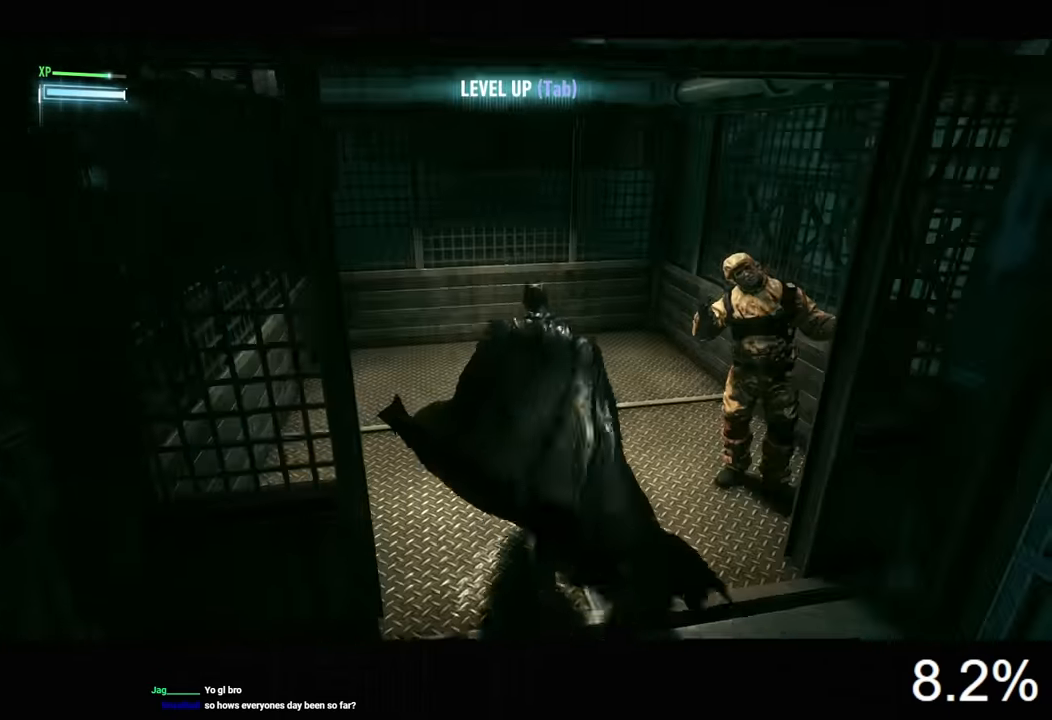
{"keys": [], "mouse": [], "events": [[166, "w", "up"], [366, "a", "down"], [500, "a", "up"]]}
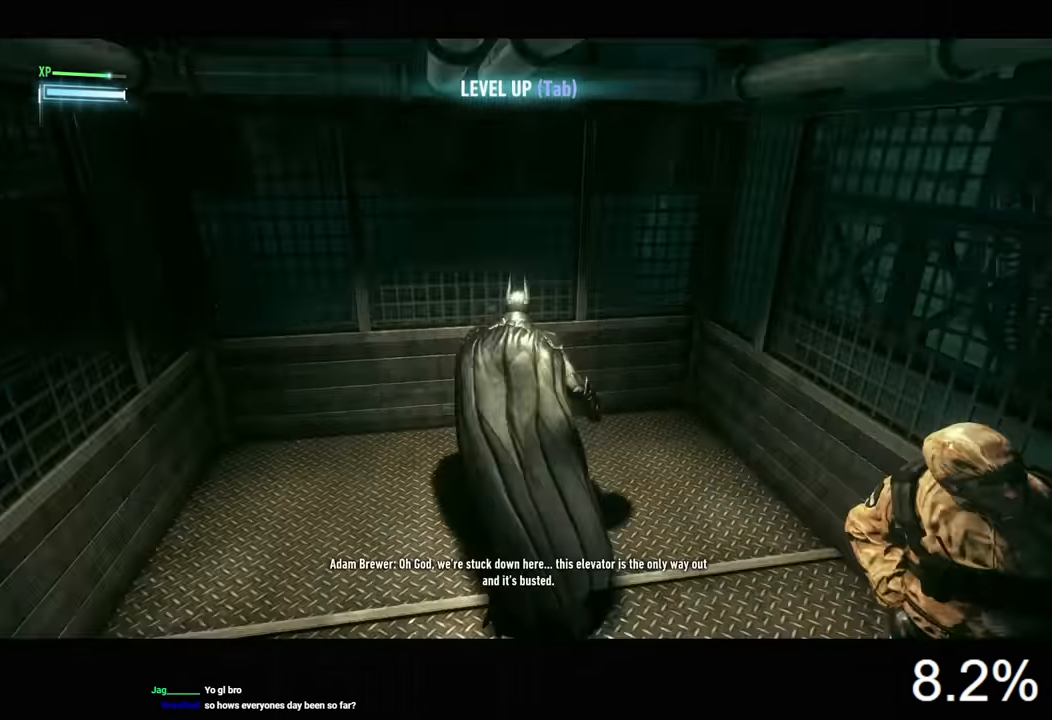
{"keys": [], "mouse": [], "events": []}
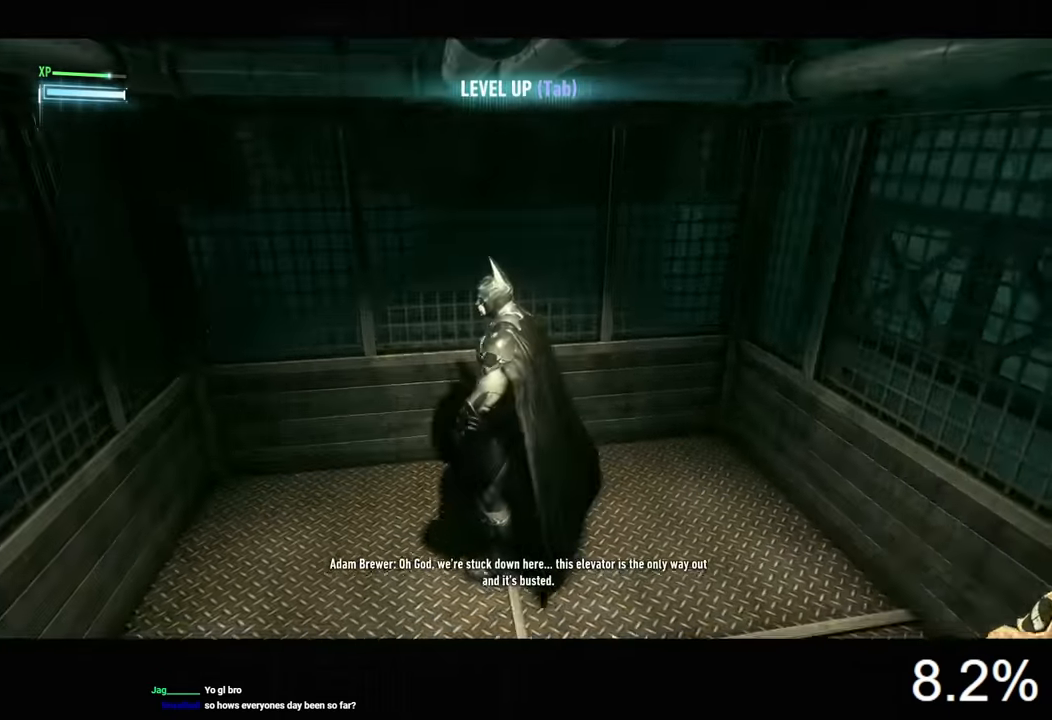
{"keys": [], "mouse": [], "events": []}
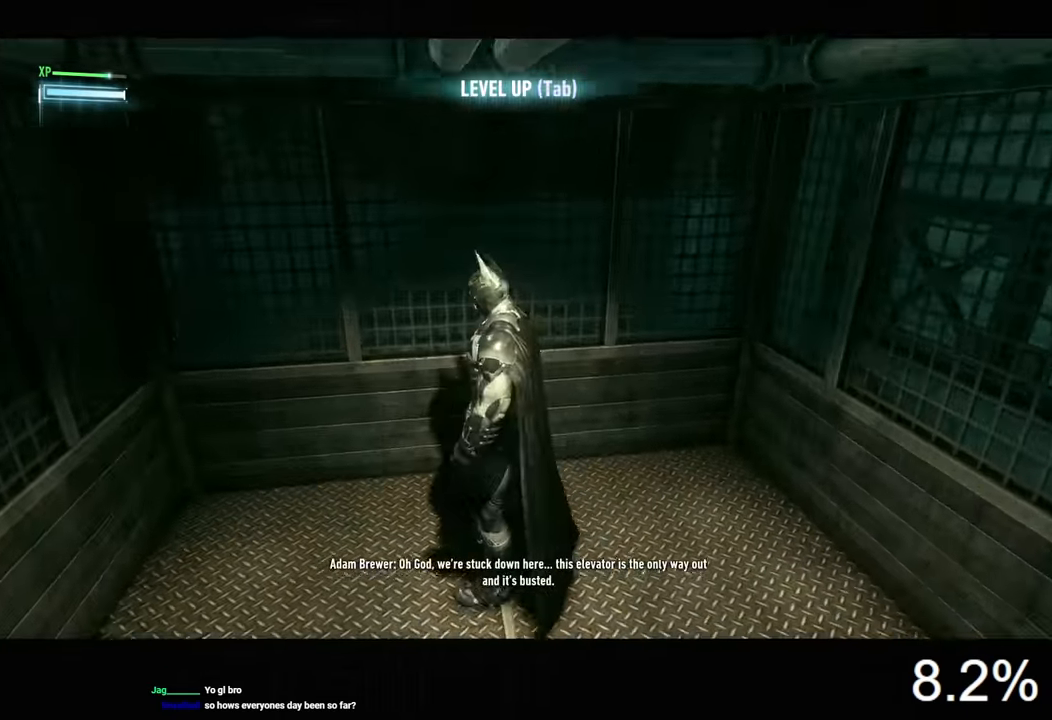
{"keys": [], "mouse": [], "events": []}
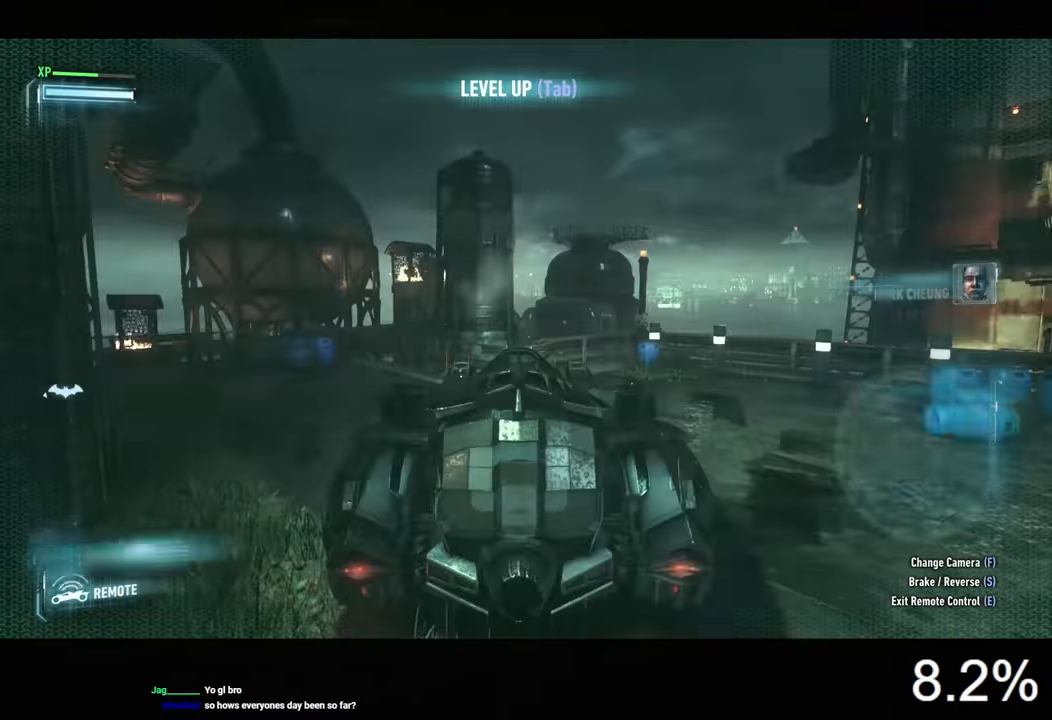
{"keys": ["w"], "mouse": ["right"], "events": [[133, "a", "down"], [233, "w", "down"], [300, "a", "up"], [366, "mouse_right", "down"]]}
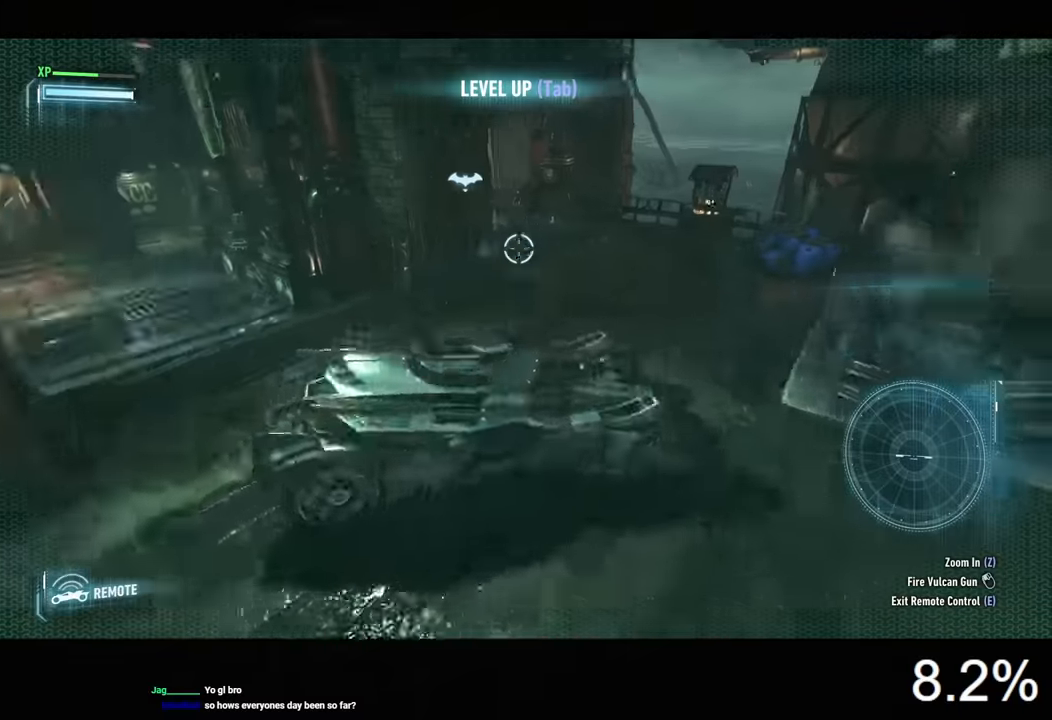
{"keys": ["w"], "mouse": [], "events": [[133, "d", "down"], [266, "mouse_right", "up"], [466, "d", "up"]]}
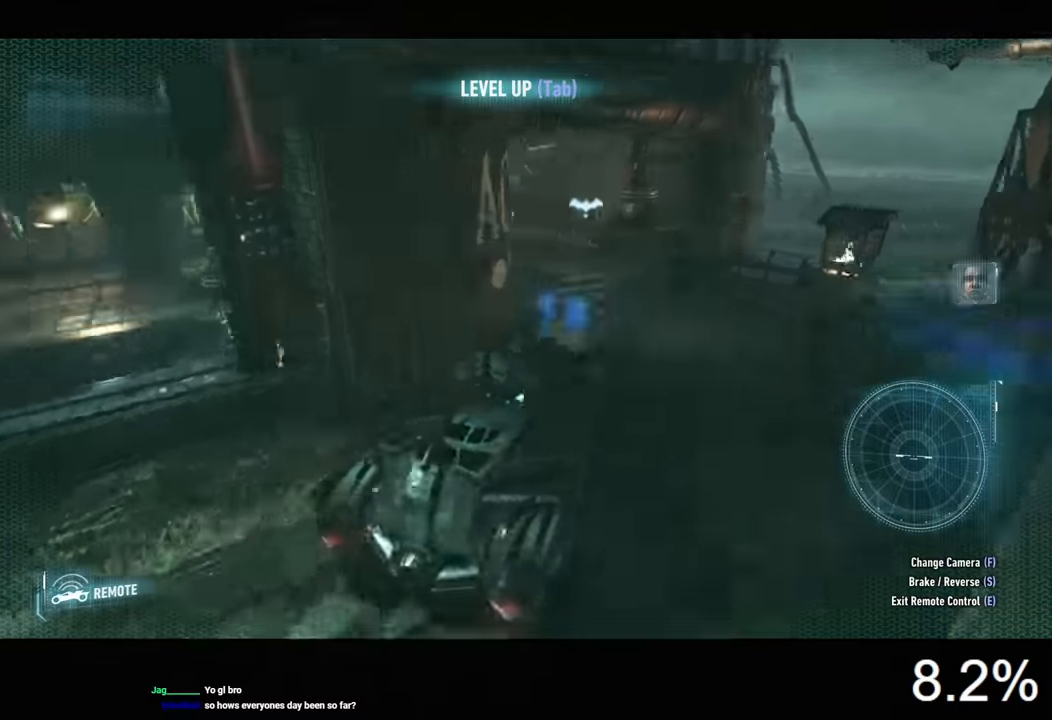
{"keys": ["a", "w"], "mouse": [], "events": [[266, "a", "down"]]}
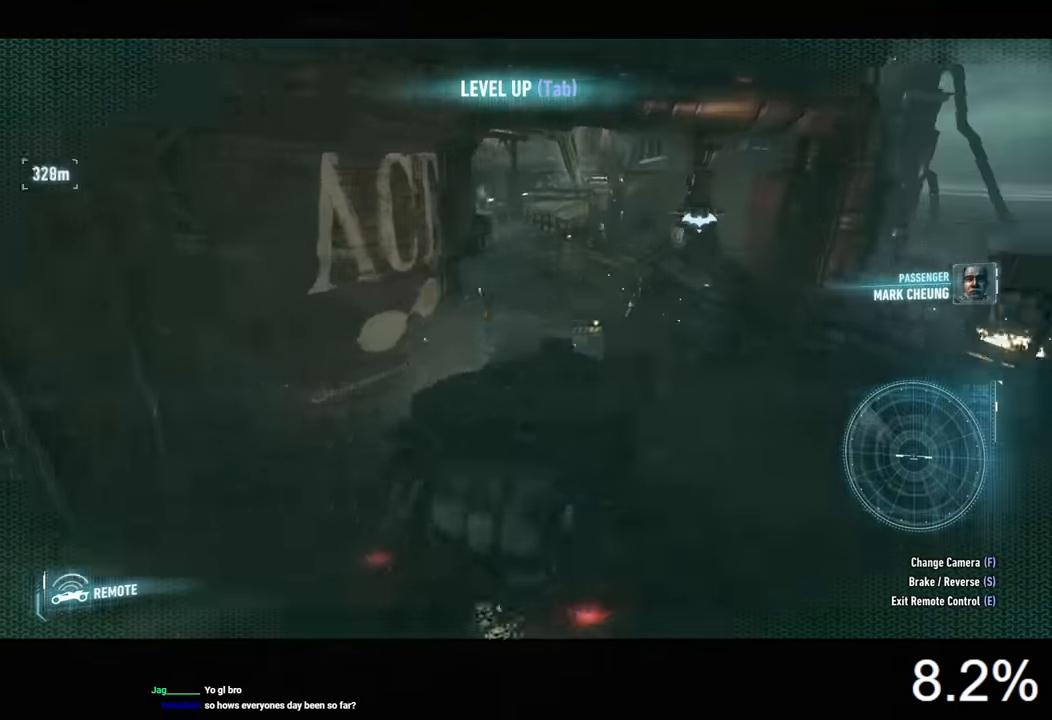
{"keys": ["w"], "mouse": [], "events": [[133, "a", "up"], [333, "d", "down"], [500, "d", "up"]]}
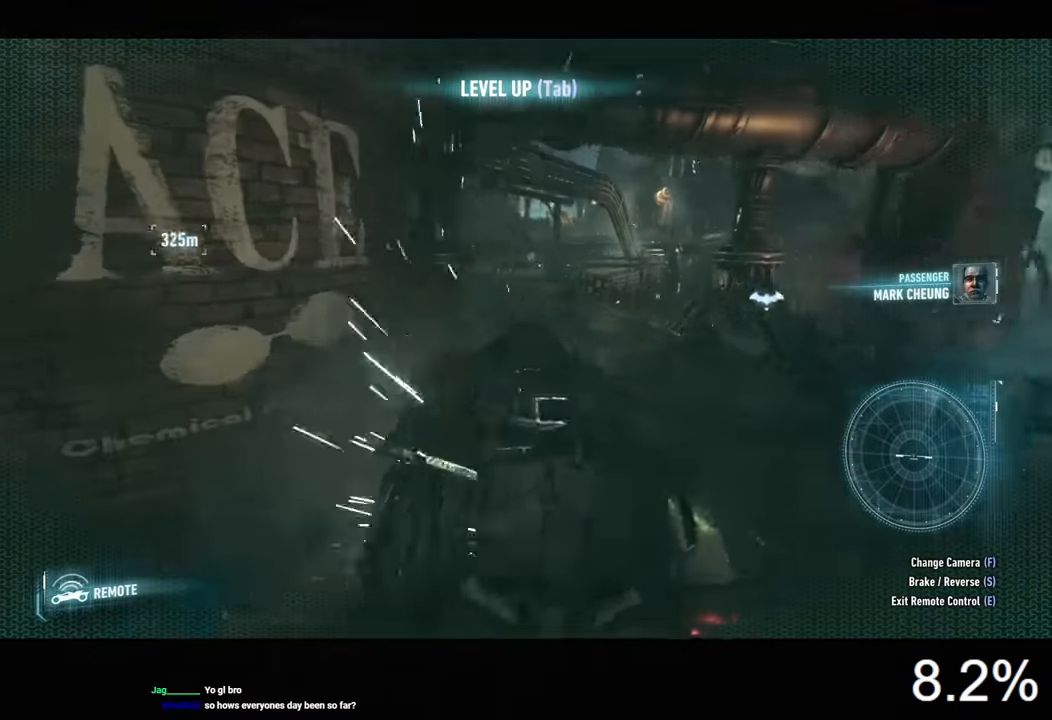
{"keys": ["w"], "mouse": [], "events": [[166, "a", "down"], [233, "a", "up"], [300, "d", "down"], [433, "d", "up"]]}
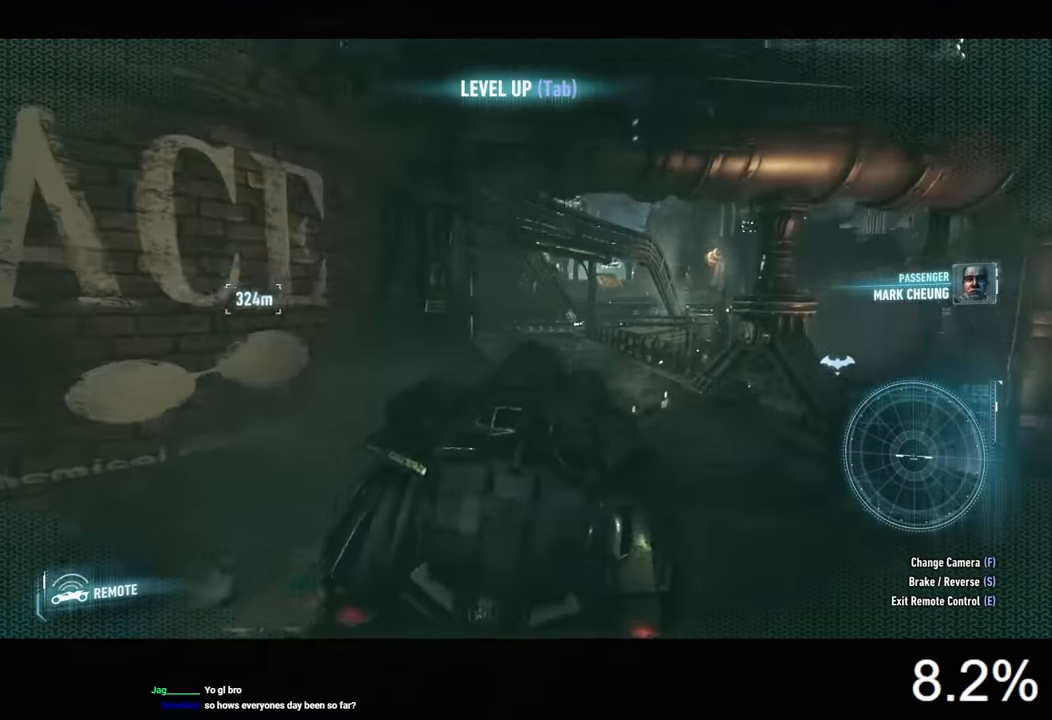
{"keys": ["w"], "mouse": ["right"], "events": [[66, "mouse_right", "down"], [300, "d", "down"], [400, "d", "up"]]}
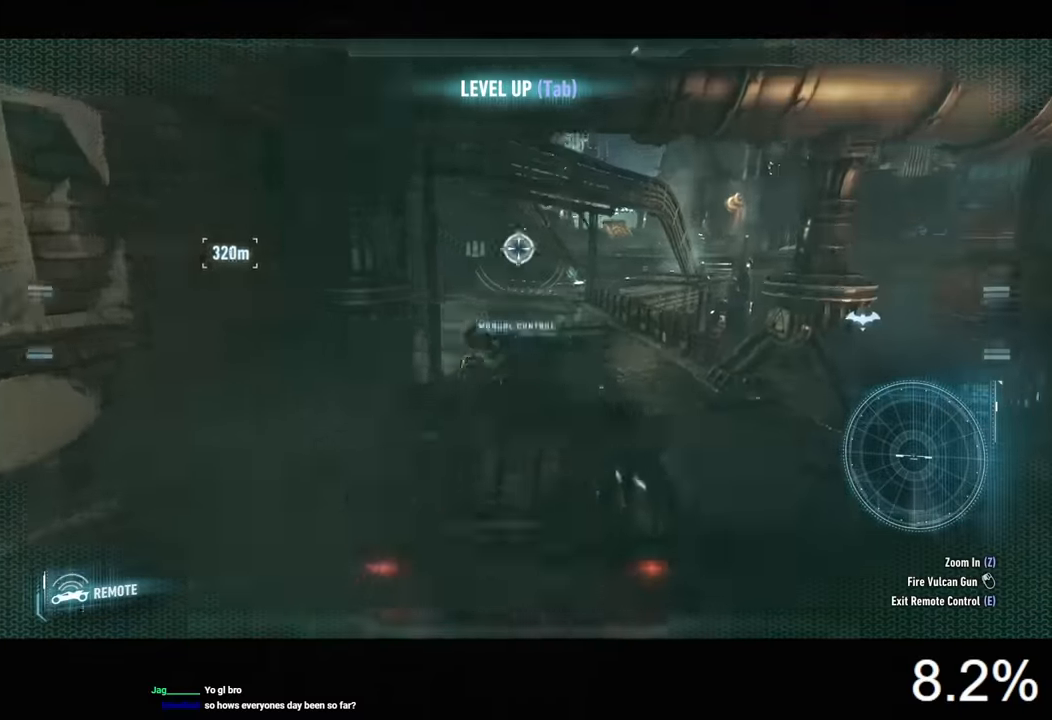
{"keys": ["w"], "mouse": [], "events": [[133, "mouse_right", "up"]]}
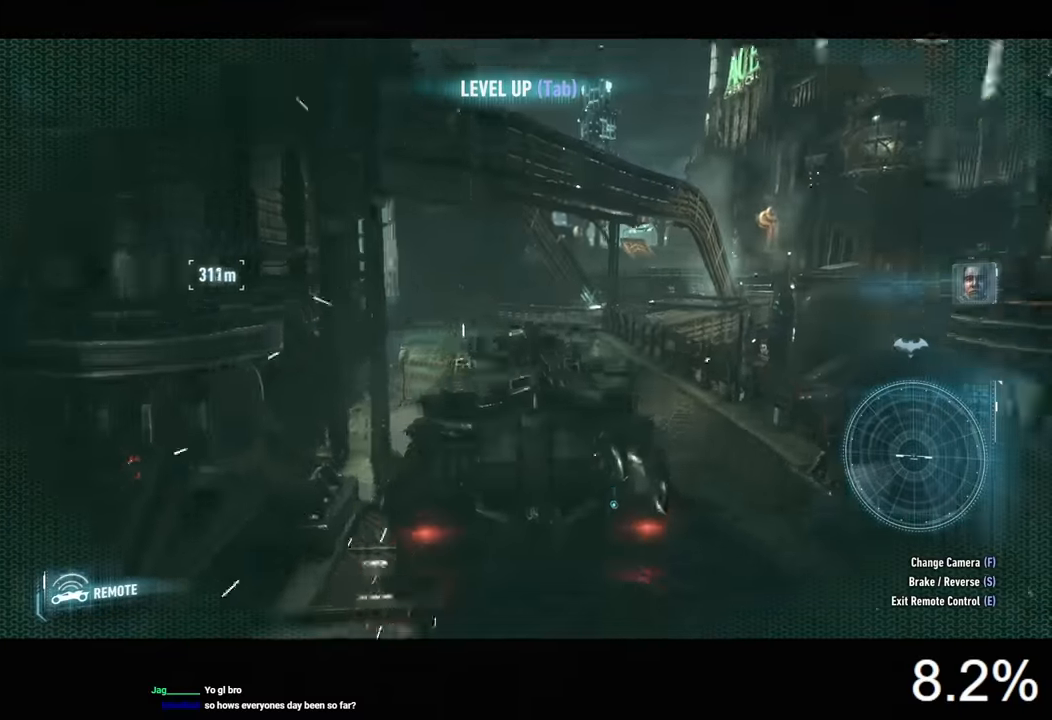
{"keys": ["d", "w"], "mouse": [], "events": [[66, "d", "down"], [200, "d", "up"], [466, "d", "down"]]}